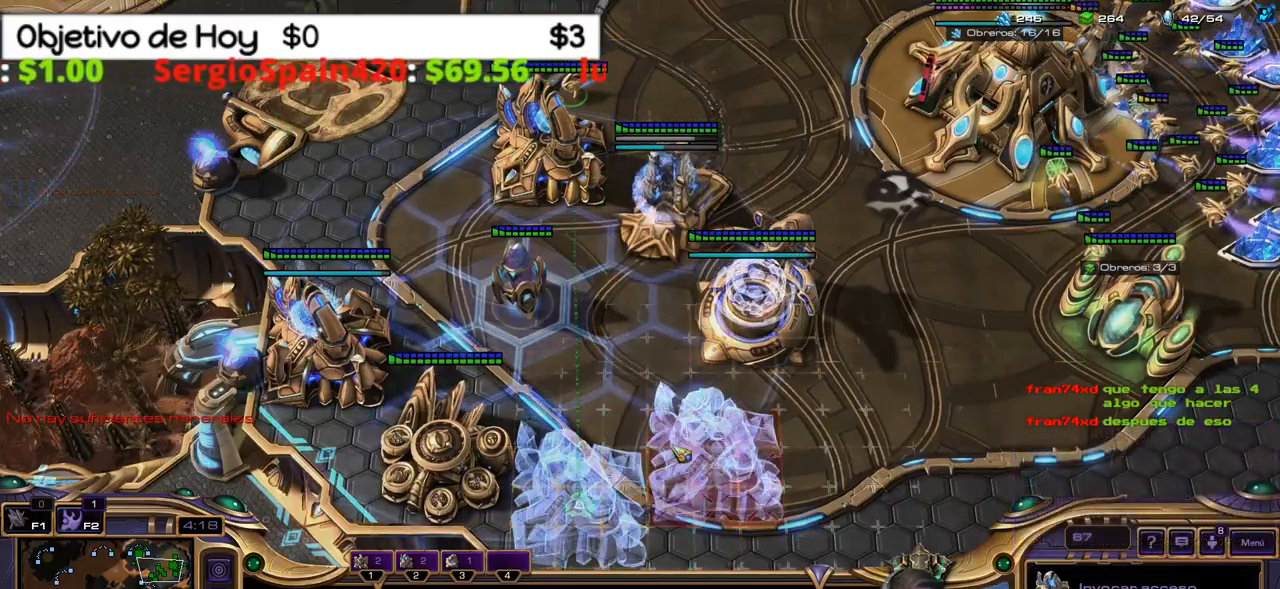
Gameplay with keyboard; each line is a JSON object with the keys held at the frame after it. "events" lists presses ("down") and releases ("up") of ".", "/", "0", "1", "2", "3", "4", "5", "6", "7", "8", "9", "a", "alt_l", "alt_r", "b", "backslash", "backspace", "c", "caps_lock", "comma", "ctrl_l", "ctrl_r", "d", "e", "equals", "f", "g", "h", "i", "j", "k", "l", "lbracket", "m", "minus", "n", "o", "p", "q", "quote", "r", "rbracket", "return", "s", "semicolon", "shift_l", "shift_r", "space", "super_l", "super_r", "t", "tab", "tilde", "u", "v", "w", "x", "y" and "z" between this image and that frame as [ms after this image, input, new state], when the widget could be followed in between. No other keys are recorded. Mouse input is not recorded.
{"keys": ["shift_l"], "events": [[133, "b", "down"], [183, "shift_l", "down"], [266, "e", "down"], [316, "b", "up"], [450, "e", "up"]]}
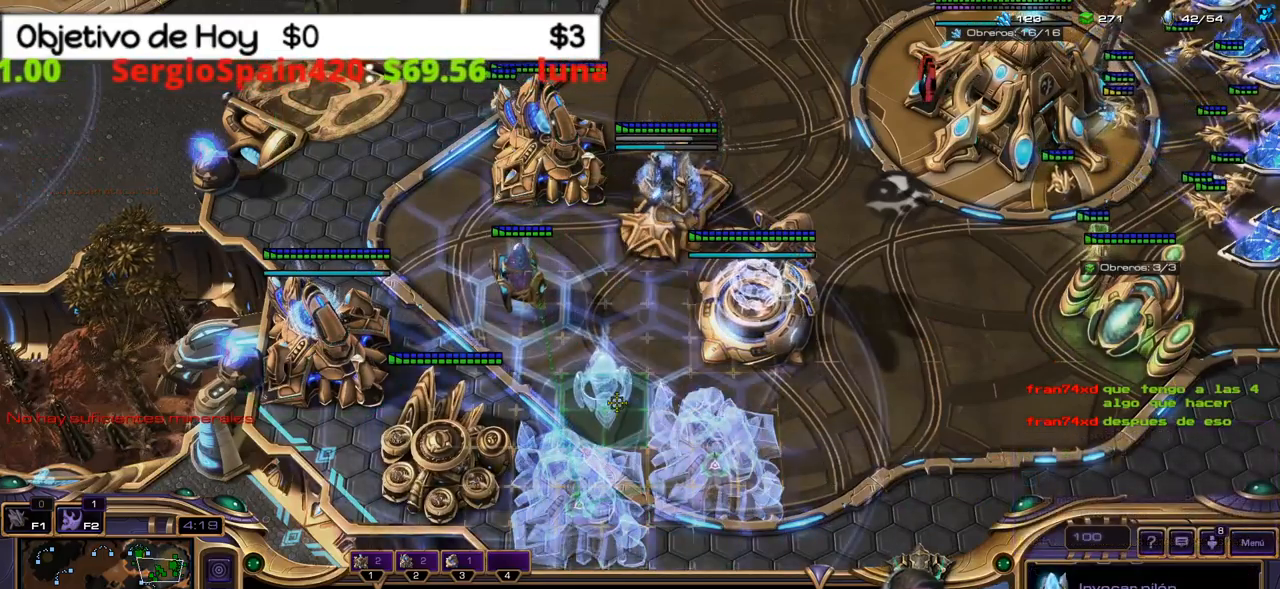
{"keys": ["b", "shift_l"], "events": [[283, "shift_l", "up"], [466, "b", "down"], [466, "shift_l", "down"]]}
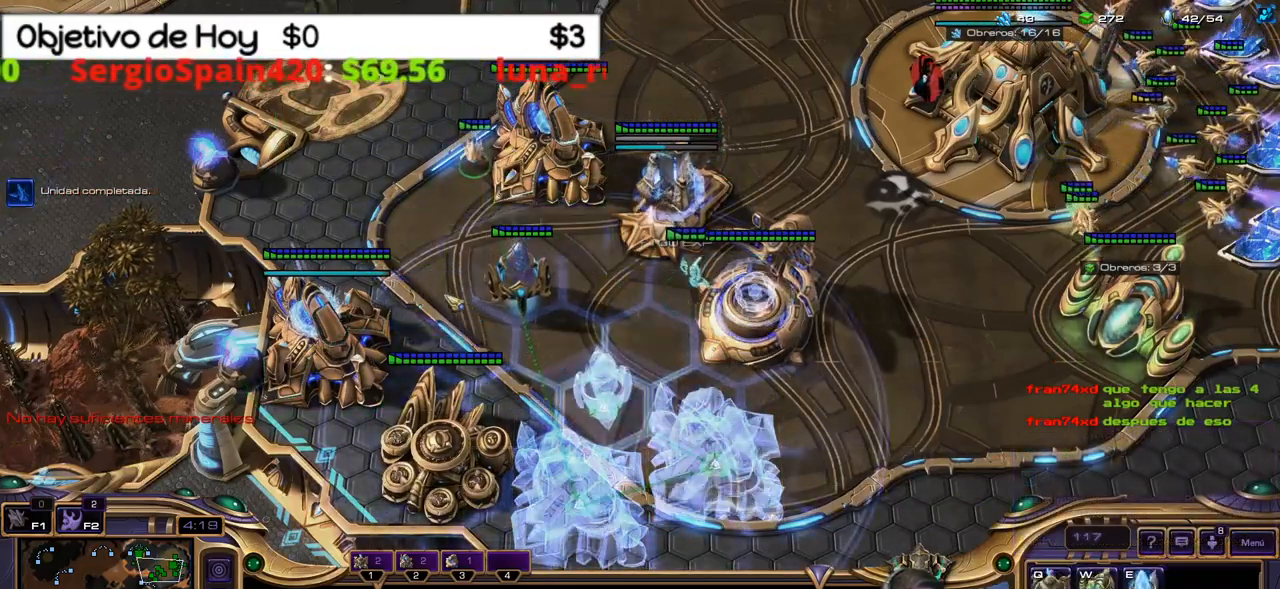
{"keys": ["shift_l"], "events": [[116, "a", "down"], [116, "b", "up"], [266, "a", "up"]]}
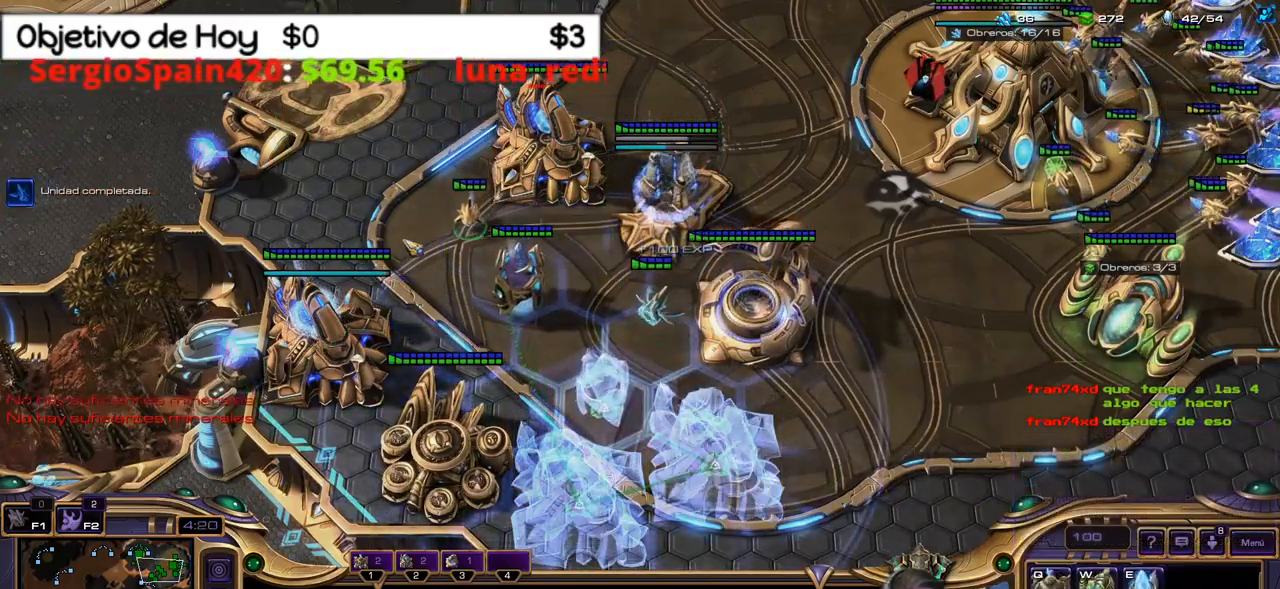
{"keys": ["shift_l"], "events": []}
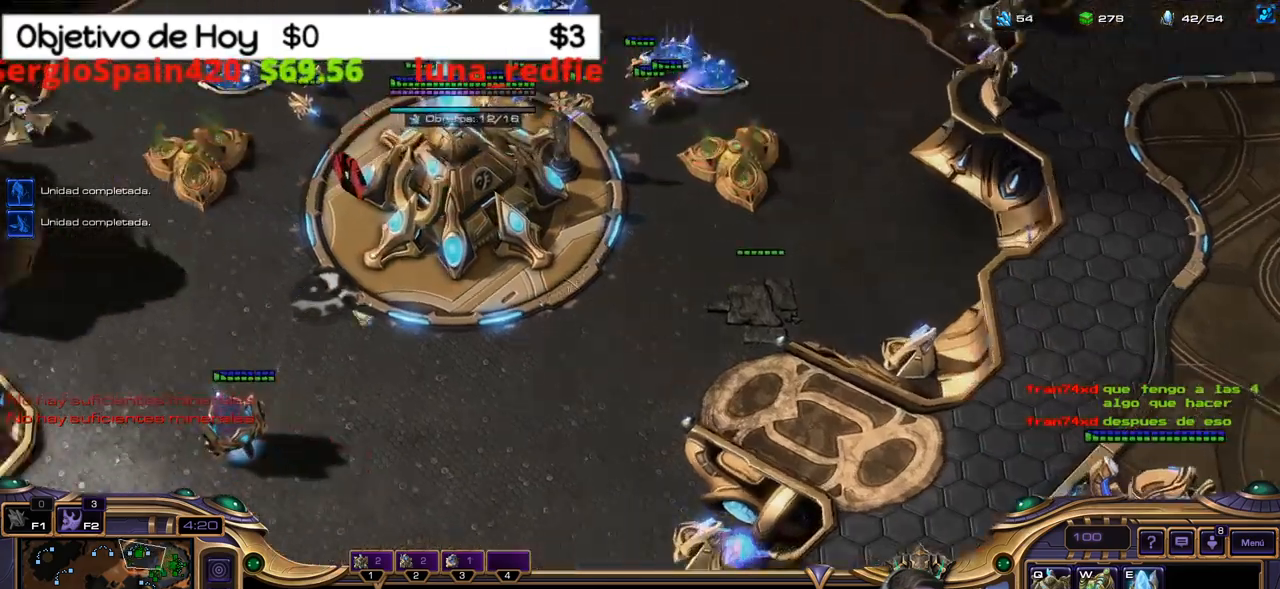
{"keys": ["shift_l"], "events": []}
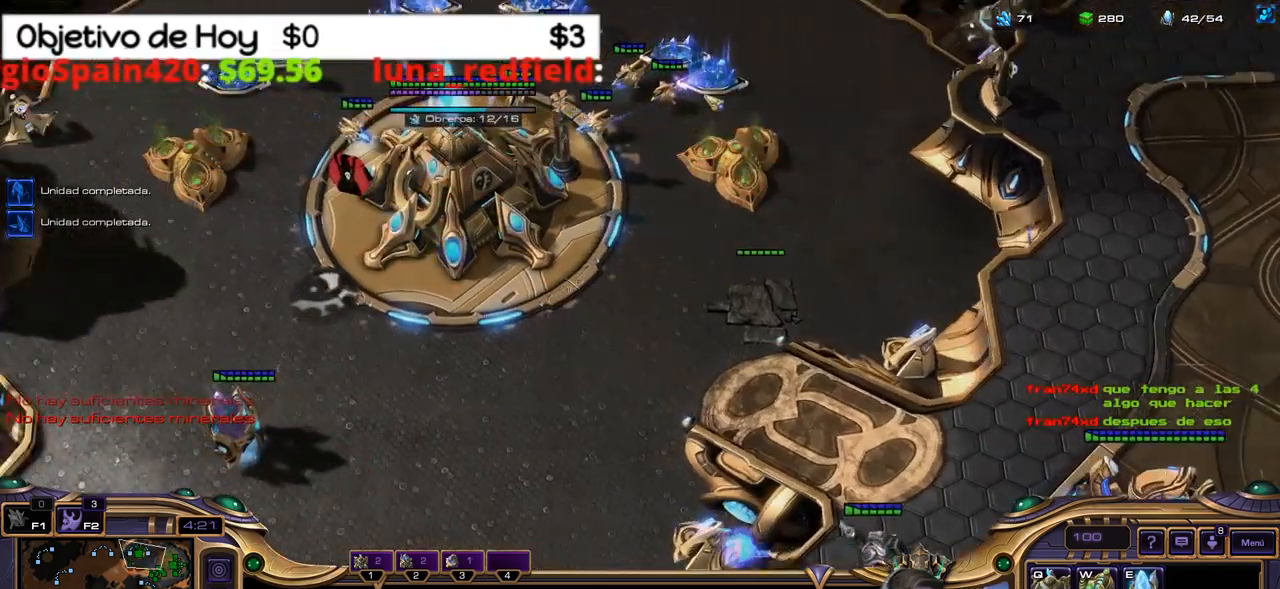
{"keys": ["1"], "events": [[350, "shift_l", "up"], [450, "1", "down"]]}
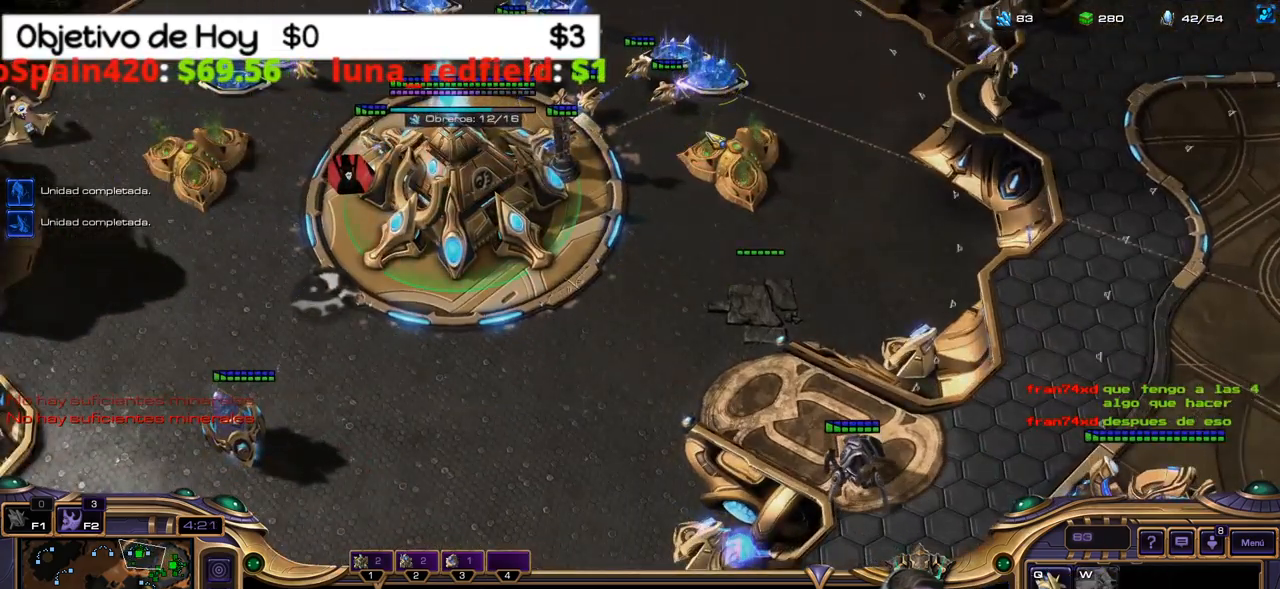
{"keys": ["2", "q"], "events": [[50, "1", "up"], [183, "q", "down"], [267, "q", "up"], [367, "q", "down"], [500, "2", "down"]]}
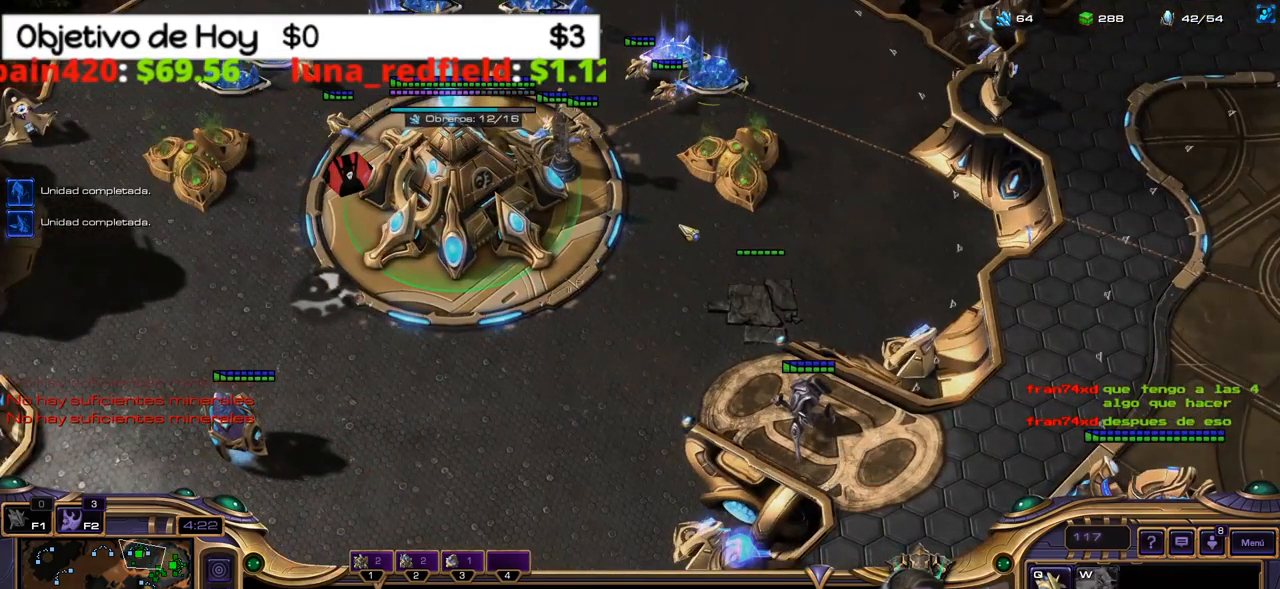
{"keys": [], "events": [[50, "q", "up"], [100, "3", "down"], [233, "2", "up"], [233, "3", "up"]]}
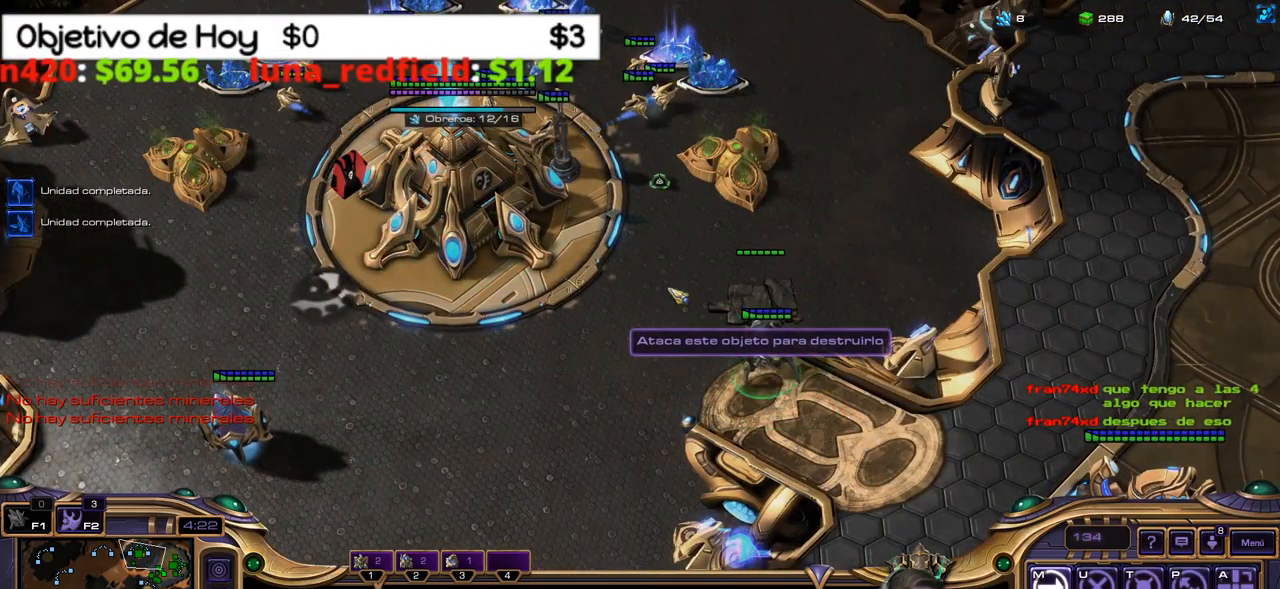
{"keys": [], "events": []}
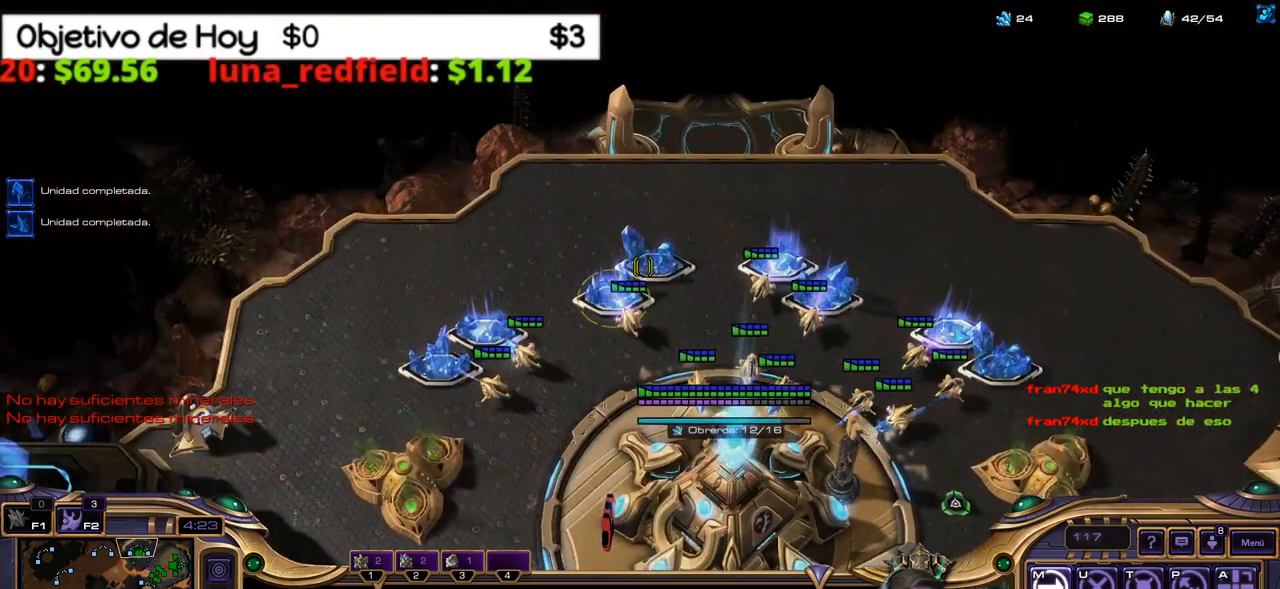
{"keys": ["3"], "events": [[367, "2", "down"], [450, "3", "down"], [500, "2", "up"]]}
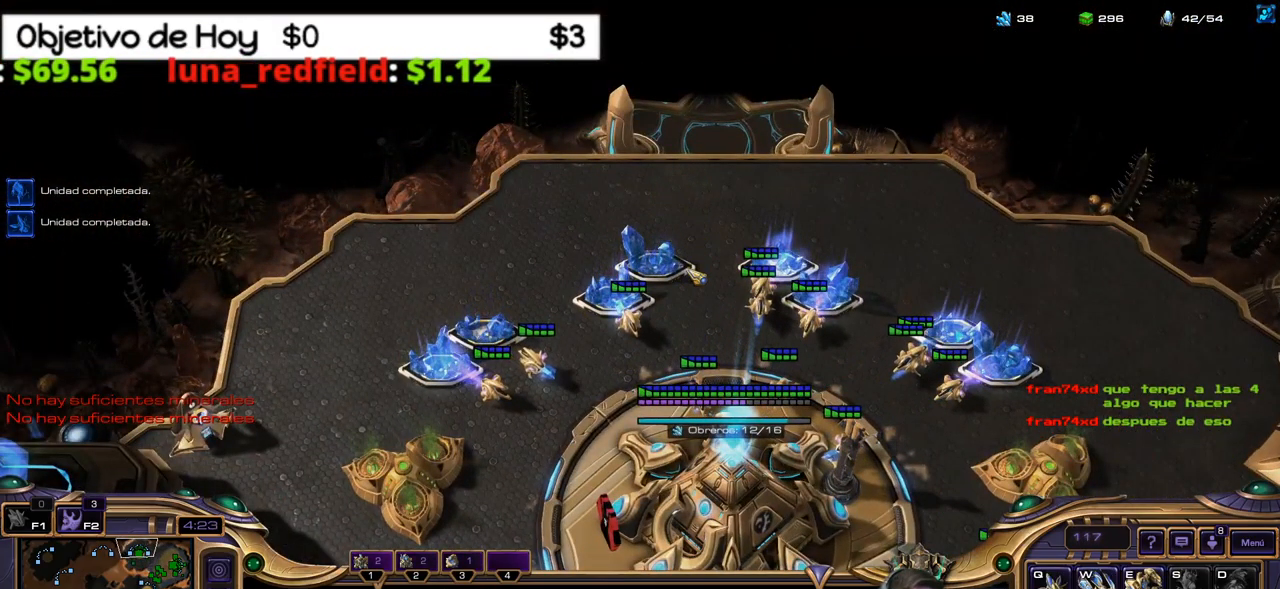
{"keys": [], "events": [[100, "2", "down"], [100, "3", "up"], [183, "1", "down"], [183, "2", "up"], [283, "1", "up"], [333, "1", "down"], [433, "1", "up"]]}
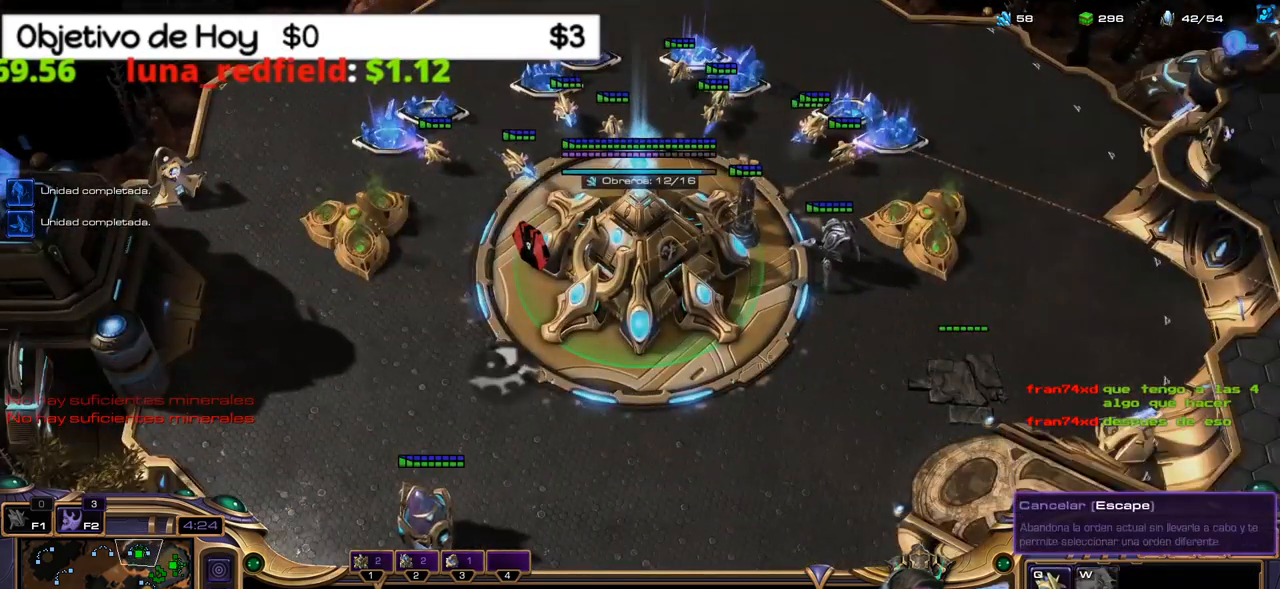
{"keys": ["2", "3"], "events": [[17, "1", "down"], [117, "1", "up"], [400, "2", "down"], [450, "3", "down"]]}
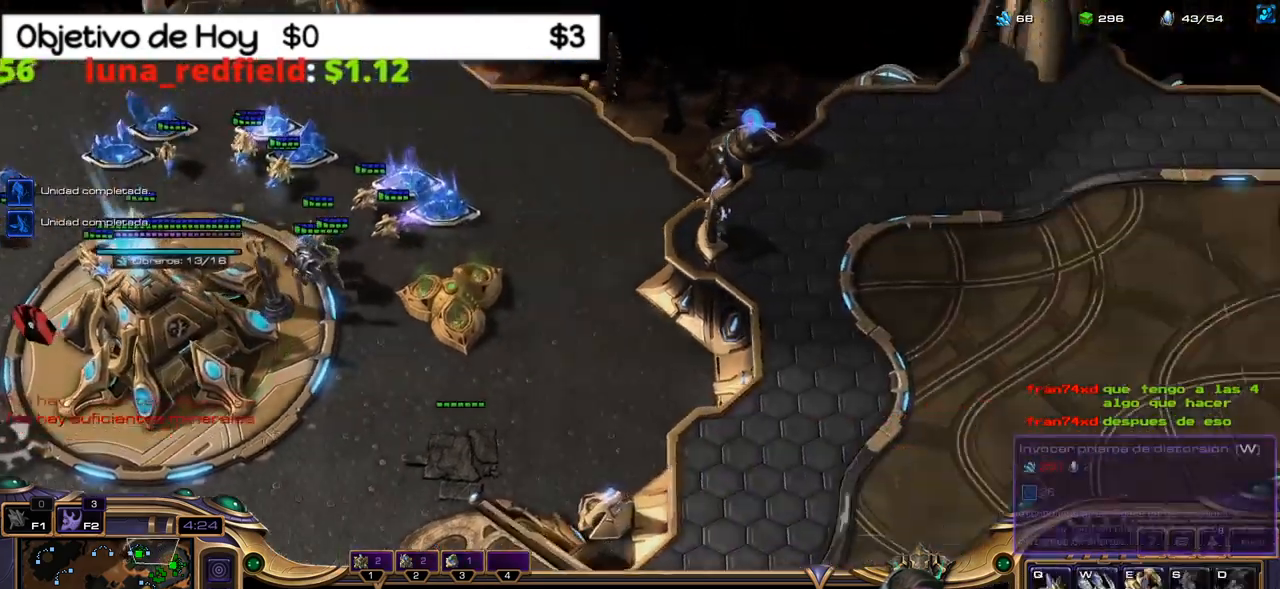
{"keys": [], "events": [[83, "1", "down"], [83, "2", "up"], [133, "3", "up"], [183, "1", "up"], [283, "1", "down"], [367, "1", "up"]]}
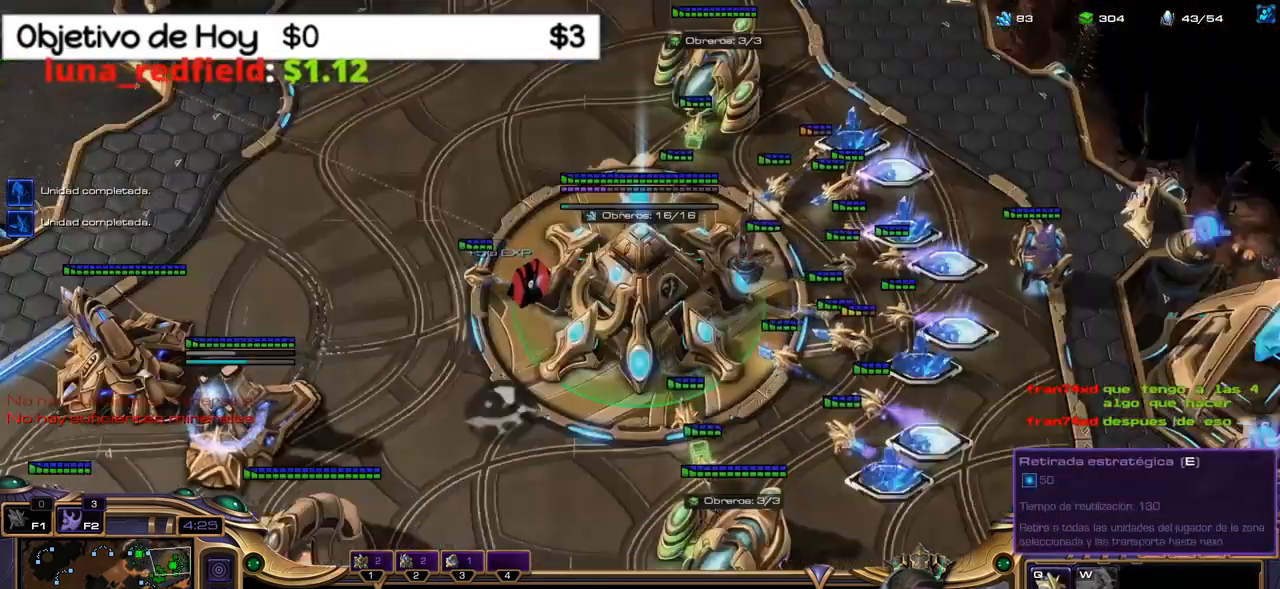
{"keys": [], "events": []}
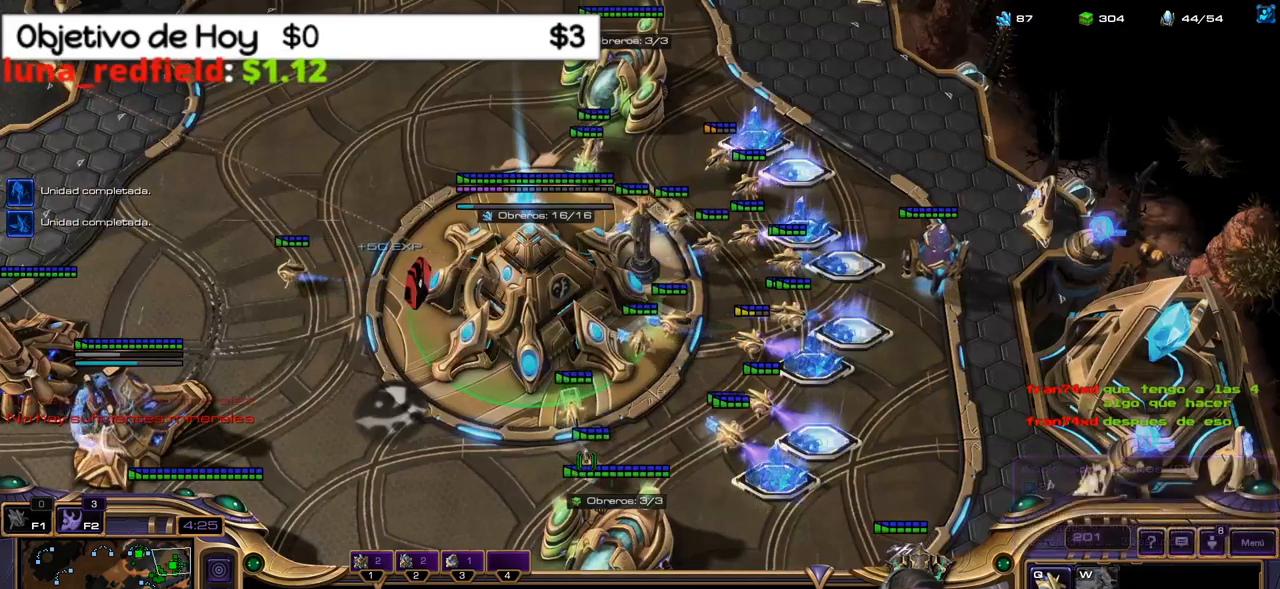
{"keys": [], "events": [[67, "2", "down"], [150, "1", "down"], [200, "2", "up"], [250, "1", "up"]]}
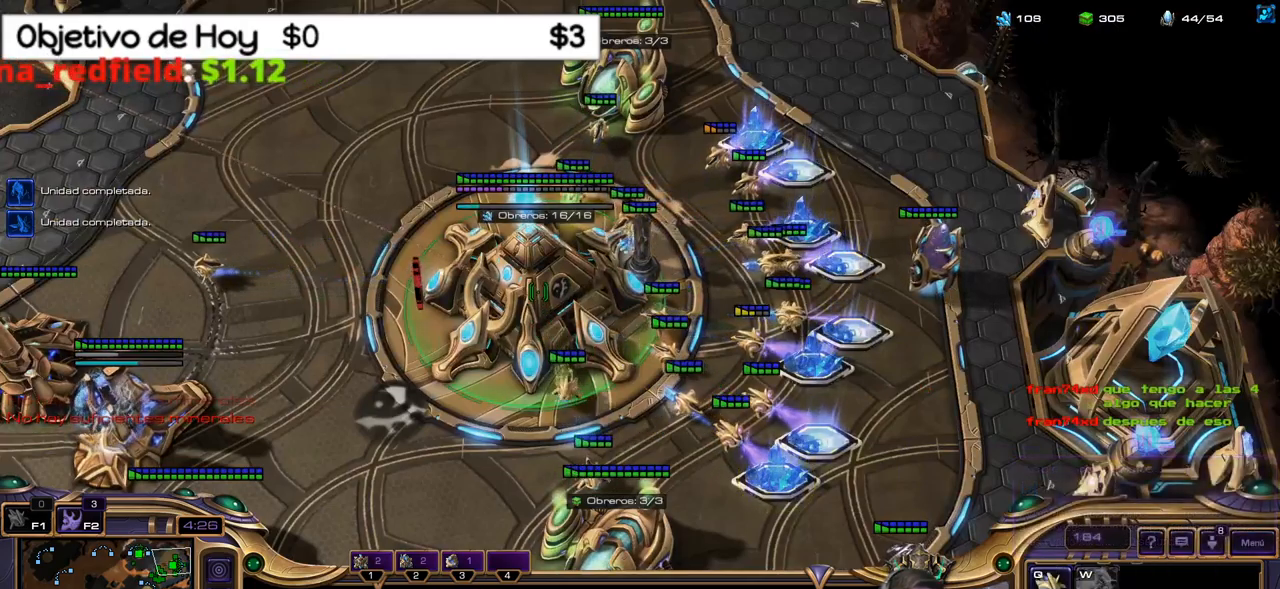
{"keys": [], "events": []}
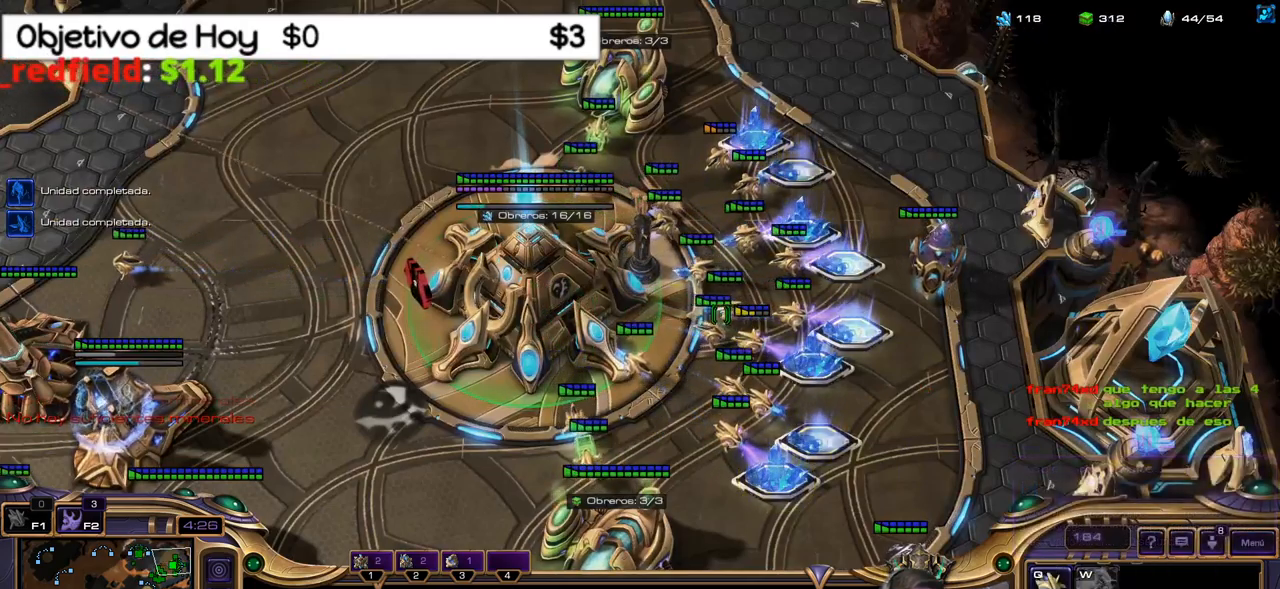
{"keys": [], "events": []}
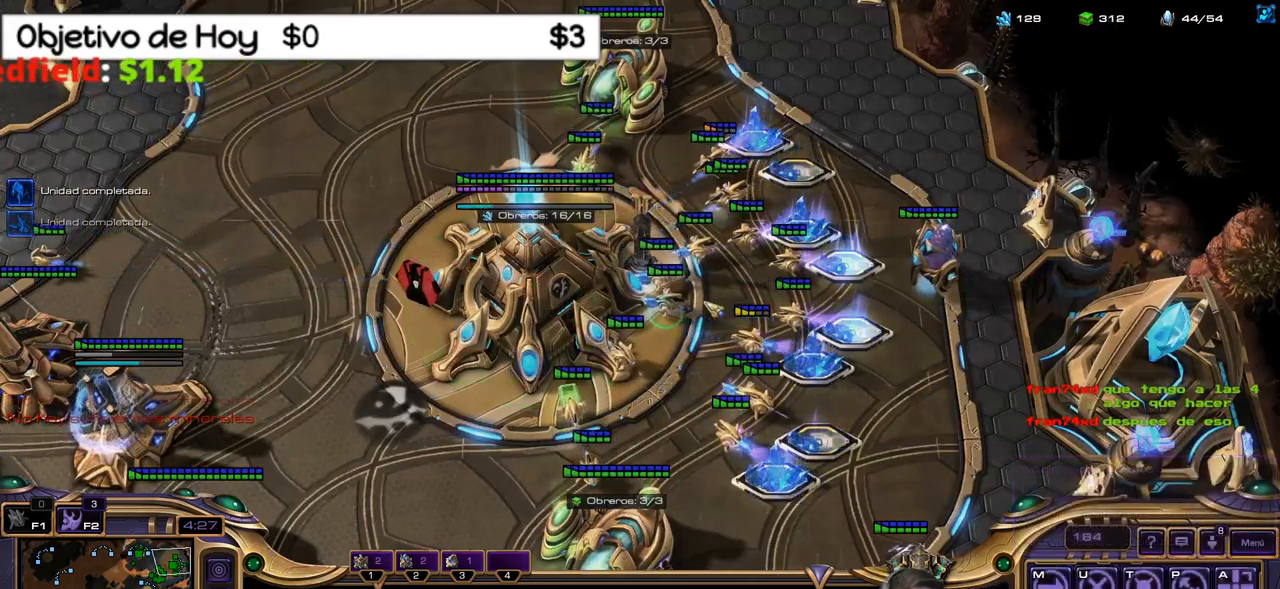
{"keys": [], "events": []}
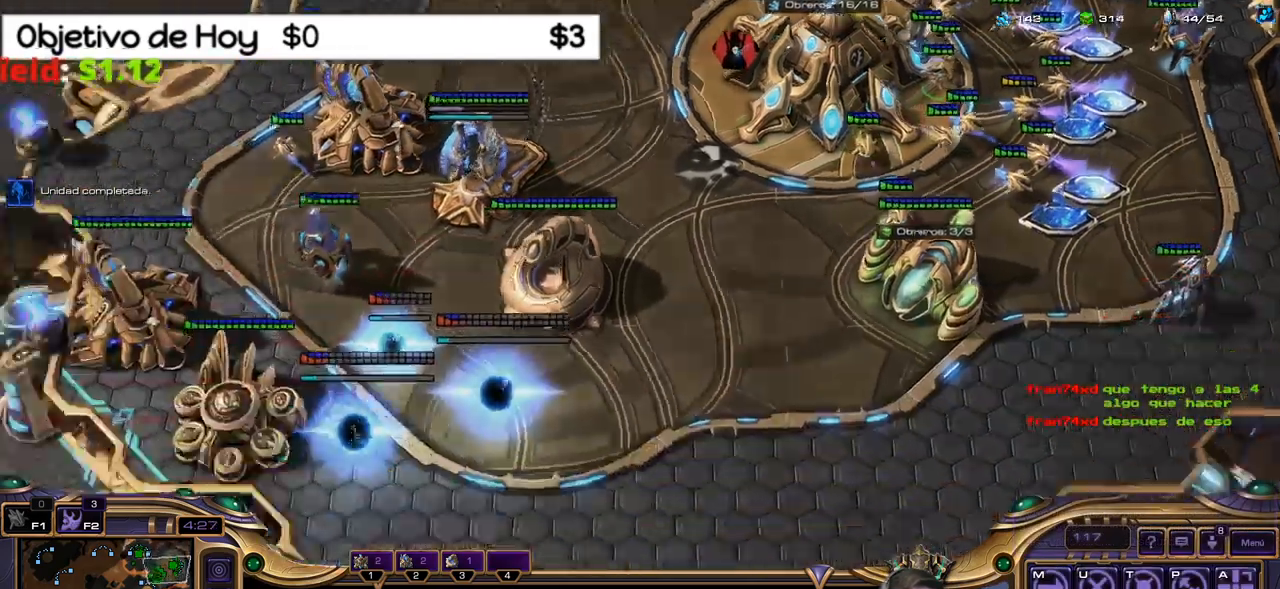
{"keys": [], "events": [[34, "1", "down"], [134, "2", "down"], [184, "3", "down"], [217, "1", "up"], [317, "1", "down"], [367, "3", "up"], [417, "2", "up"], [450, "1", "up"]]}
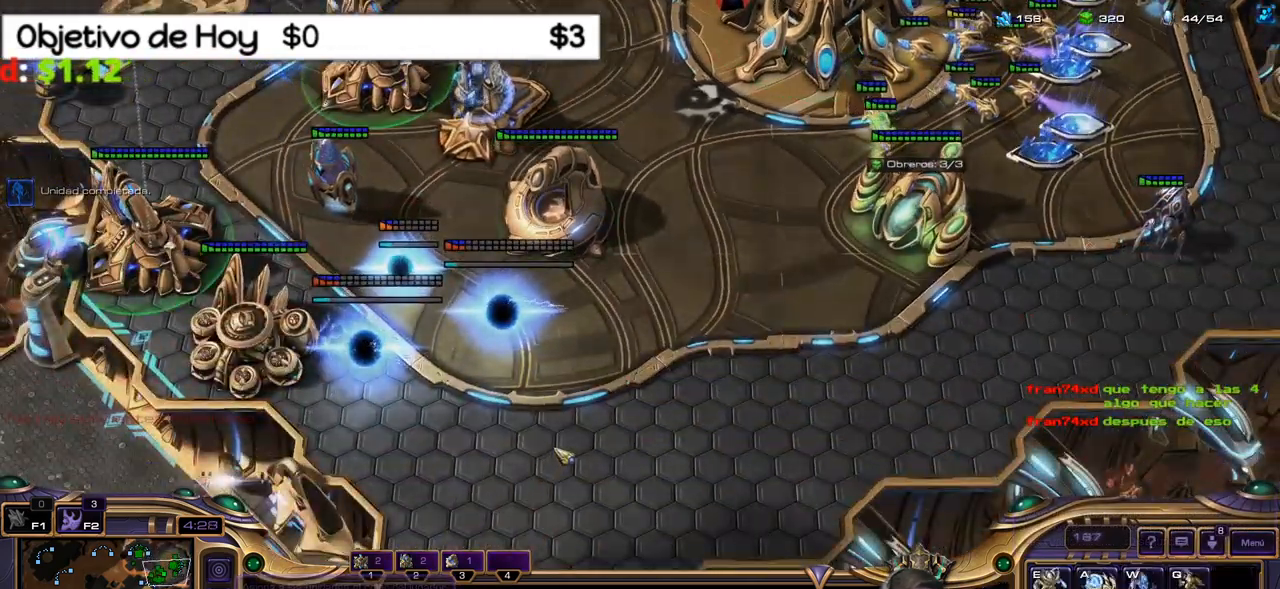
{"keys": [], "events": [[50, "2", "down"], [150, "2", "up"], [234, "2", "down"], [334, "2", "up"]]}
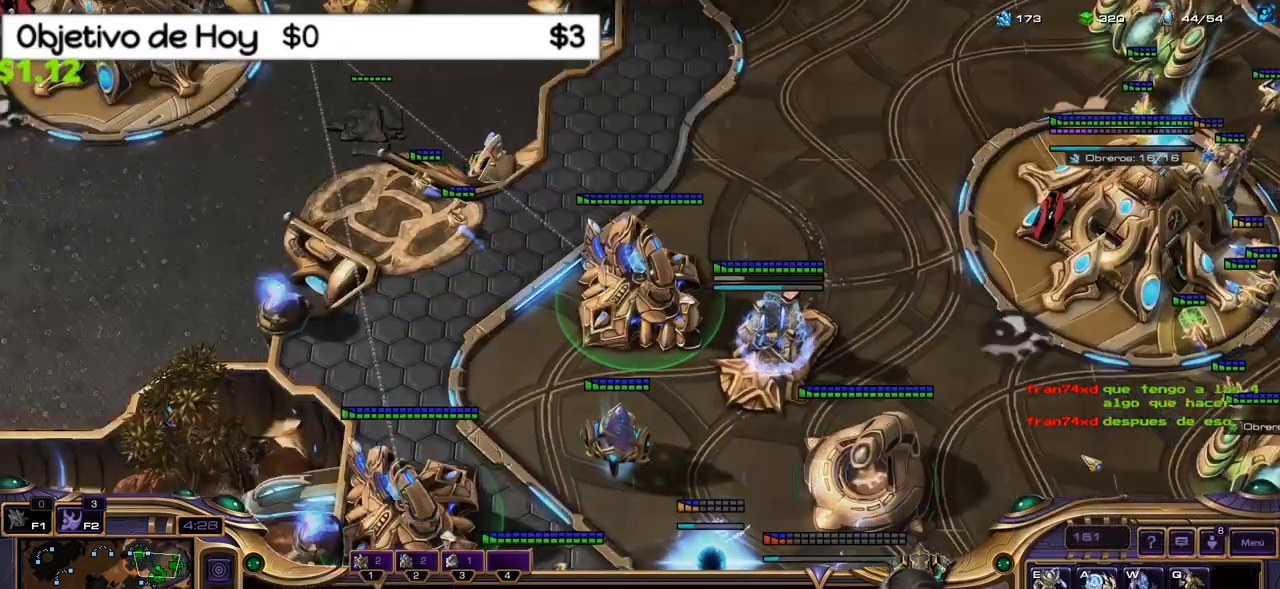
{"keys": [], "events": []}
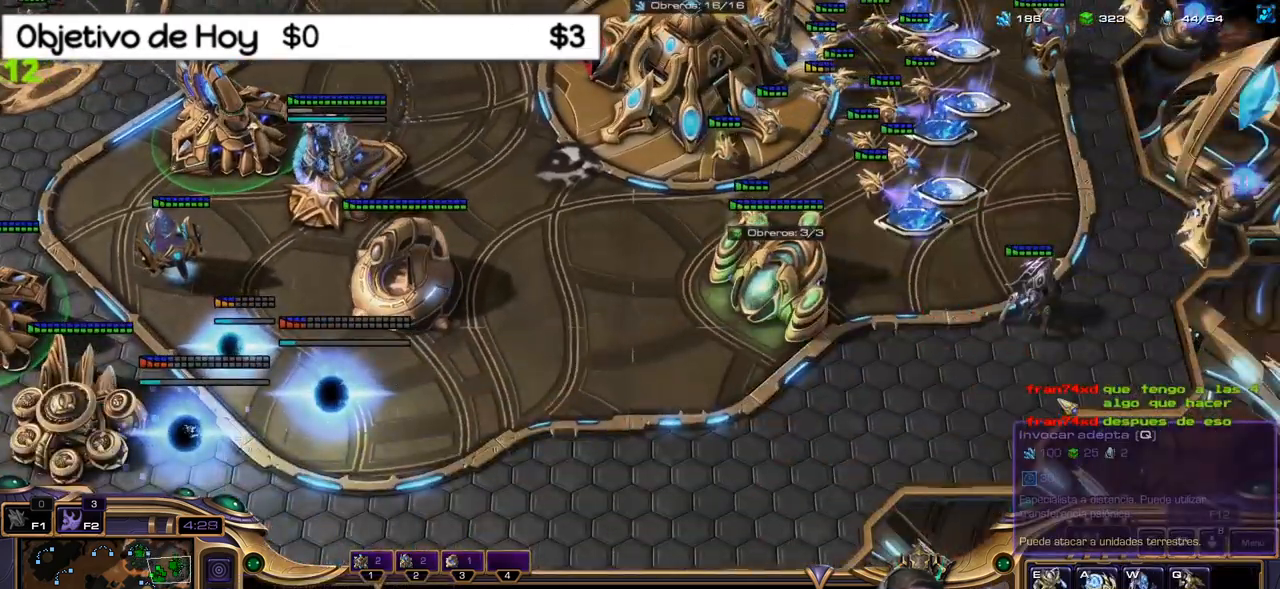
{"keys": [], "events": []}
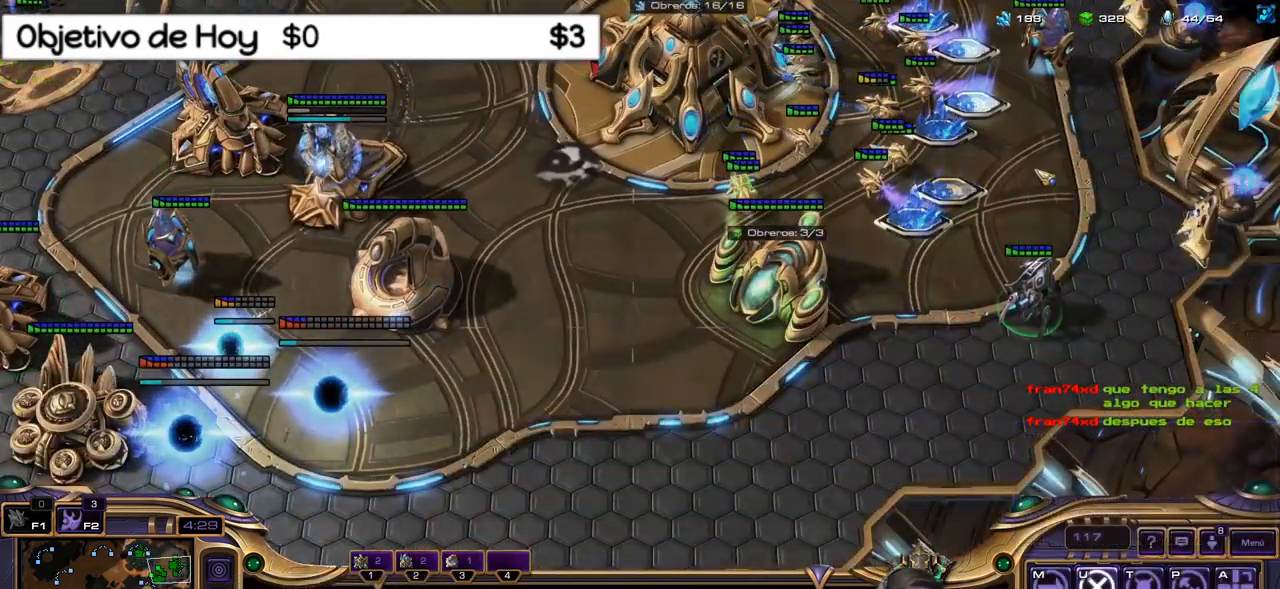
{"keys": [], "events": []}
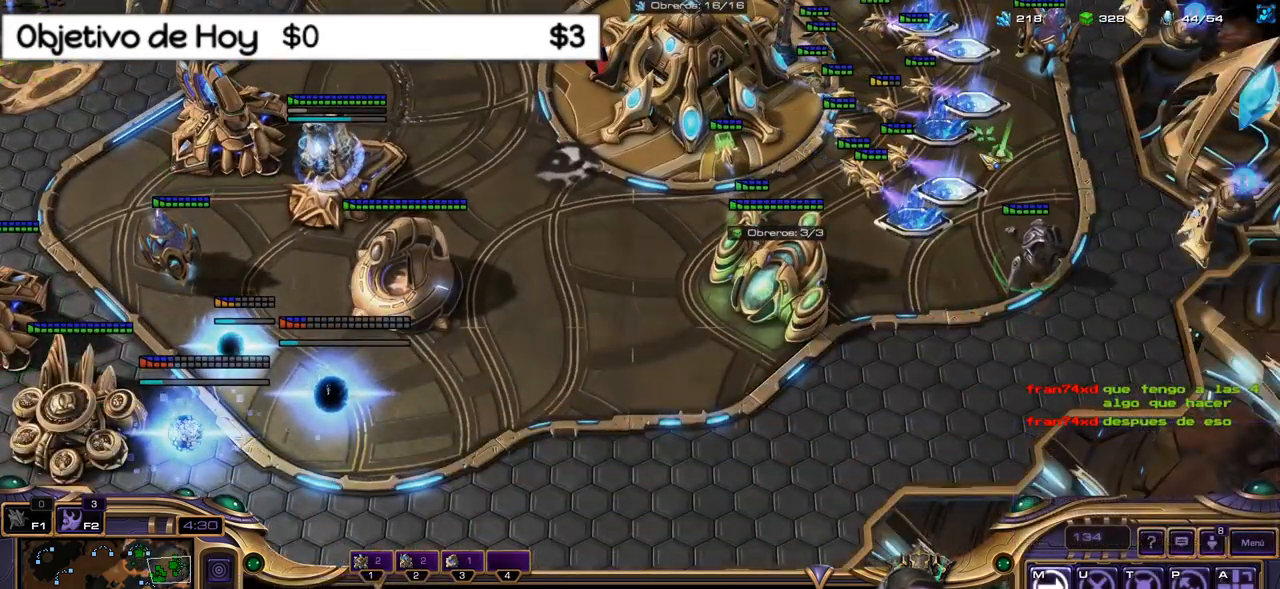
{"keys": [], "events": []}
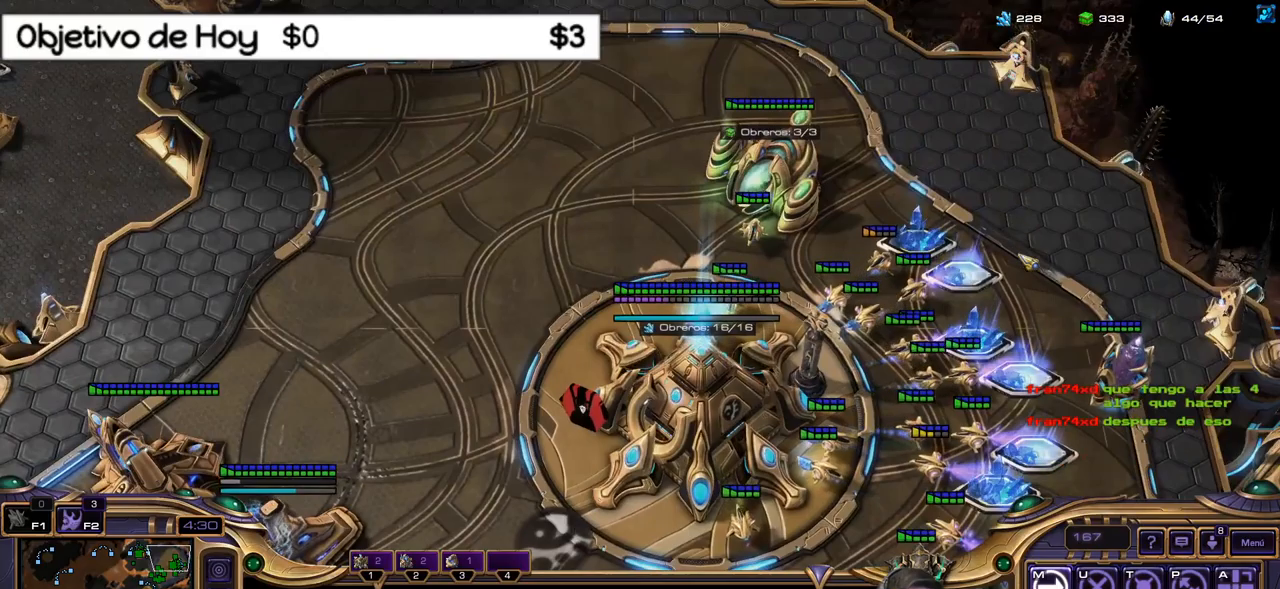
{"keys": []}
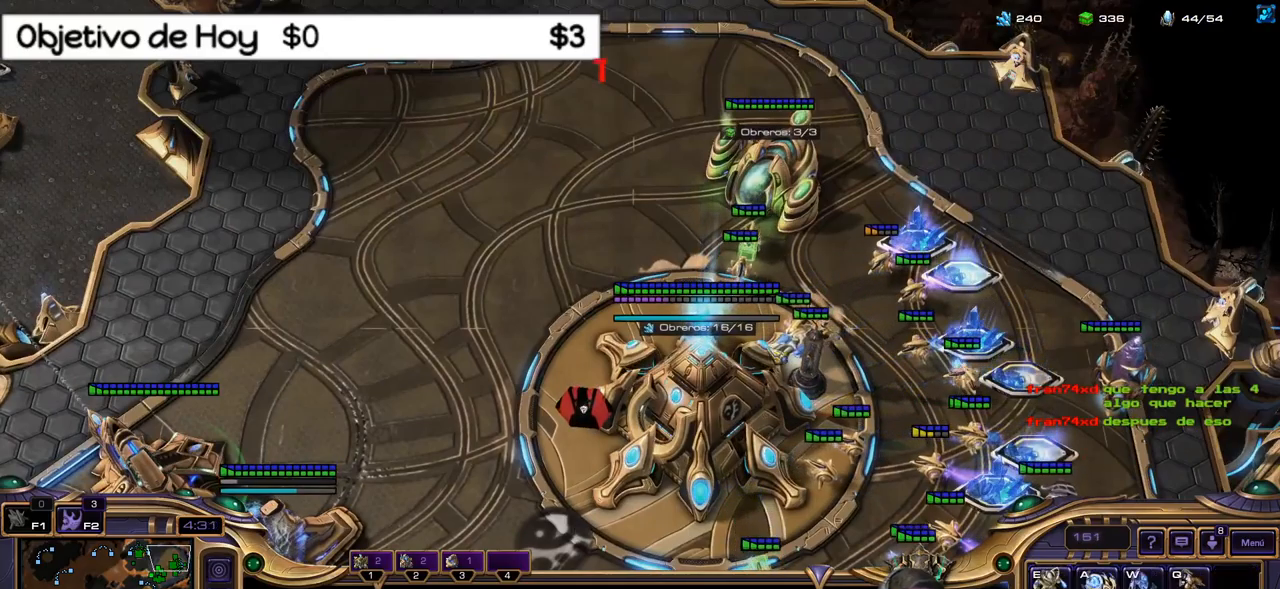
{"keys": [], "events": [[50, "2", "down"], [150, "2", "up"], [200, "2", "down"], [333, "2", "up"]]}
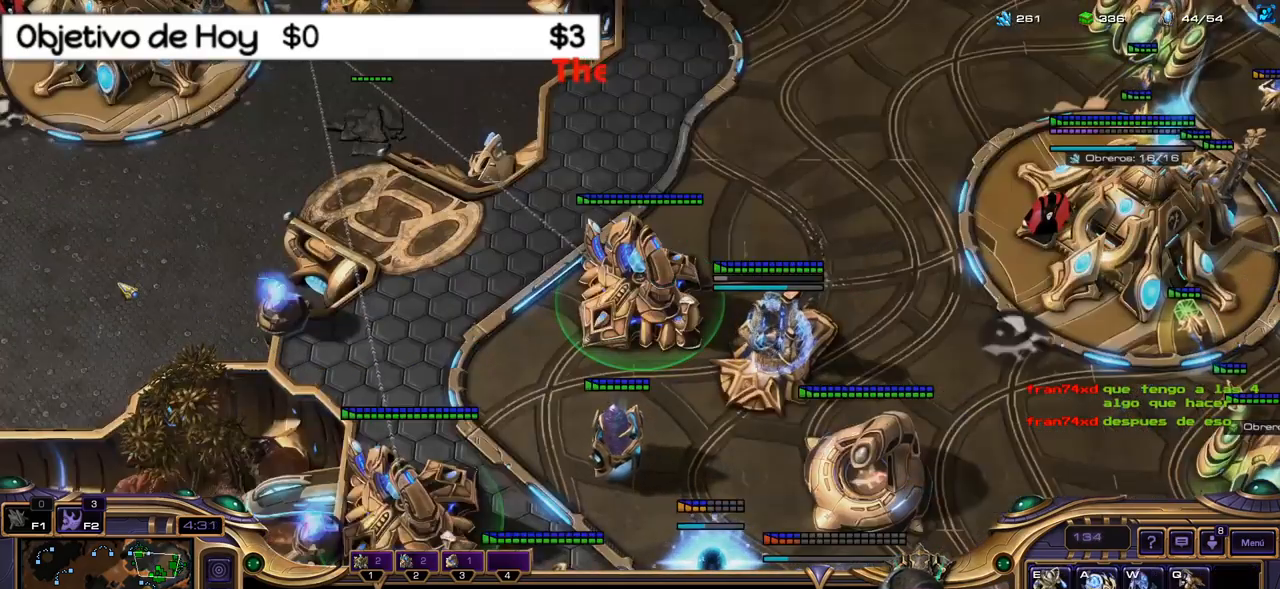
{"keys": [], "events": [[216, "w", "down"], [316, "w", "up"], [400, "w", "down"], [483, "w", "up"]]}
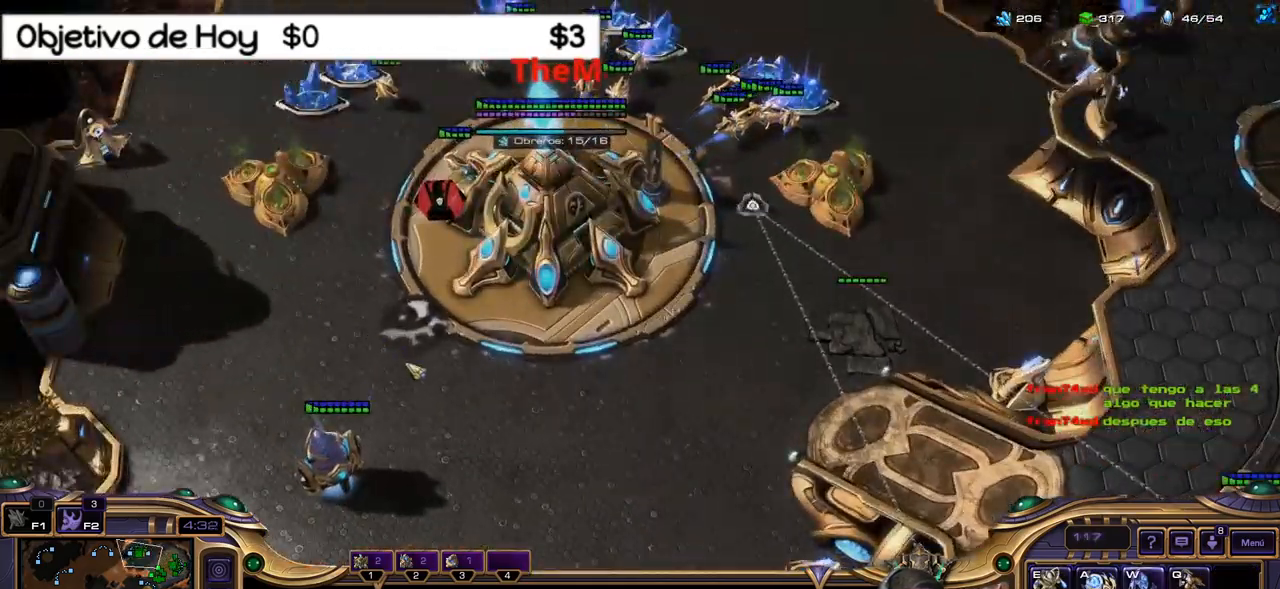
{"keys": [], "events": [[83, "3", "down"], [200, "2", "down"], [233, "3", "up"], [333, "2", "up"]]}
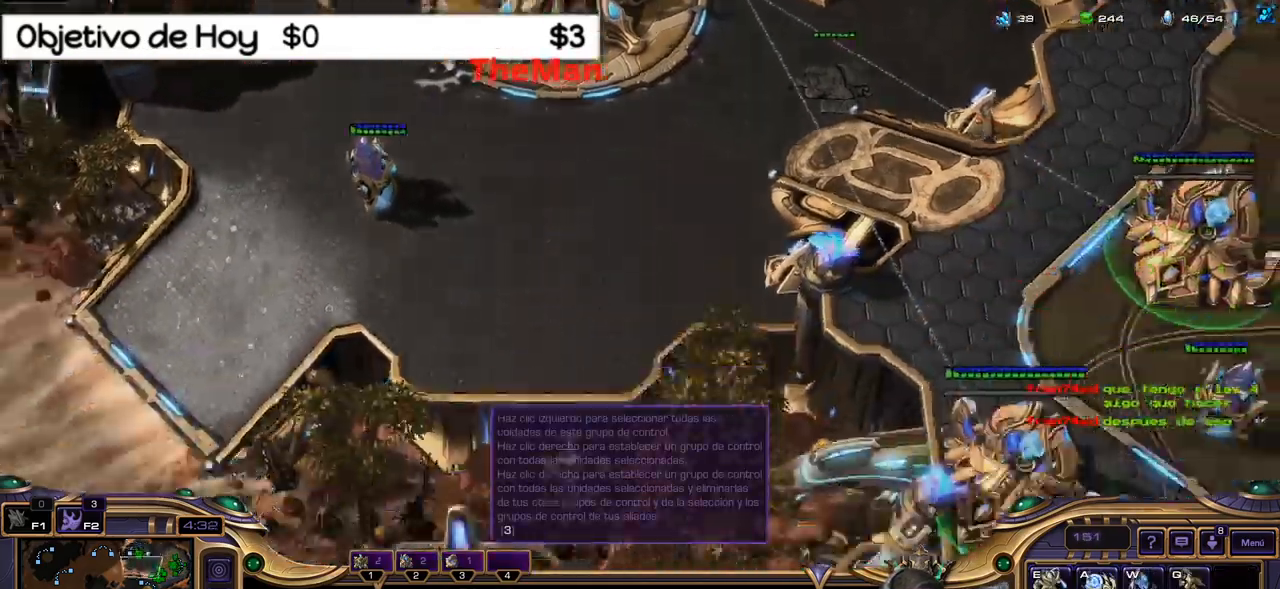
{"keys": ["1"], "events": [[300, "3", "down"], [400, "1", "down"], [433, "3", "up"]]}
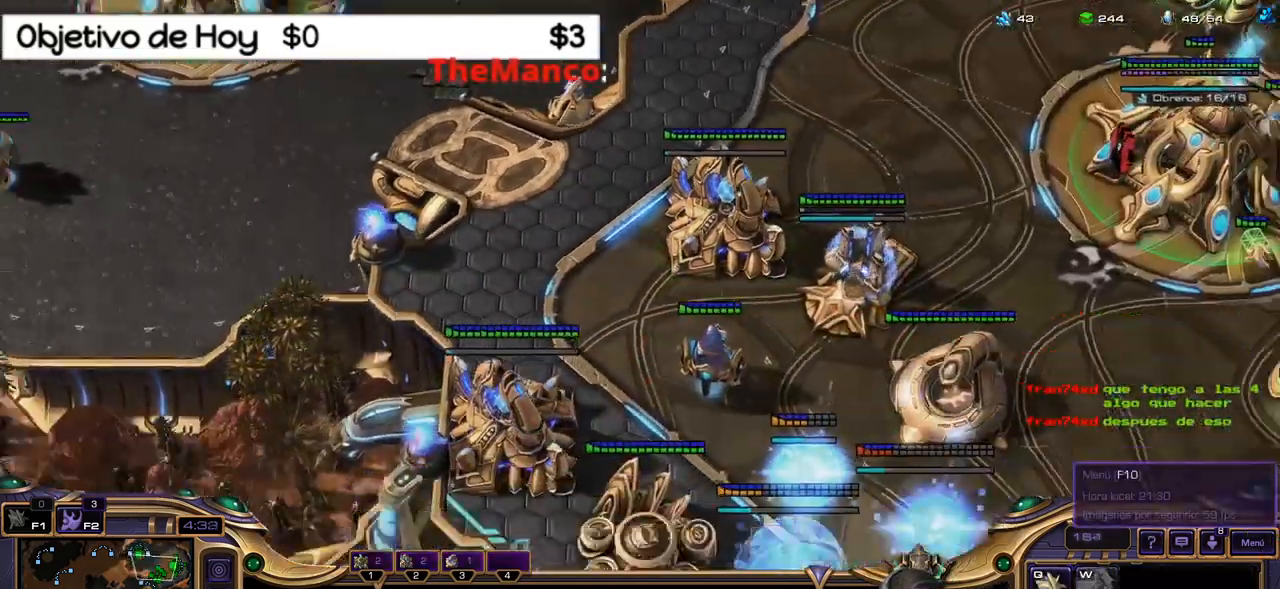
{"keys": [], "events": [[83, "1", "up"]]}